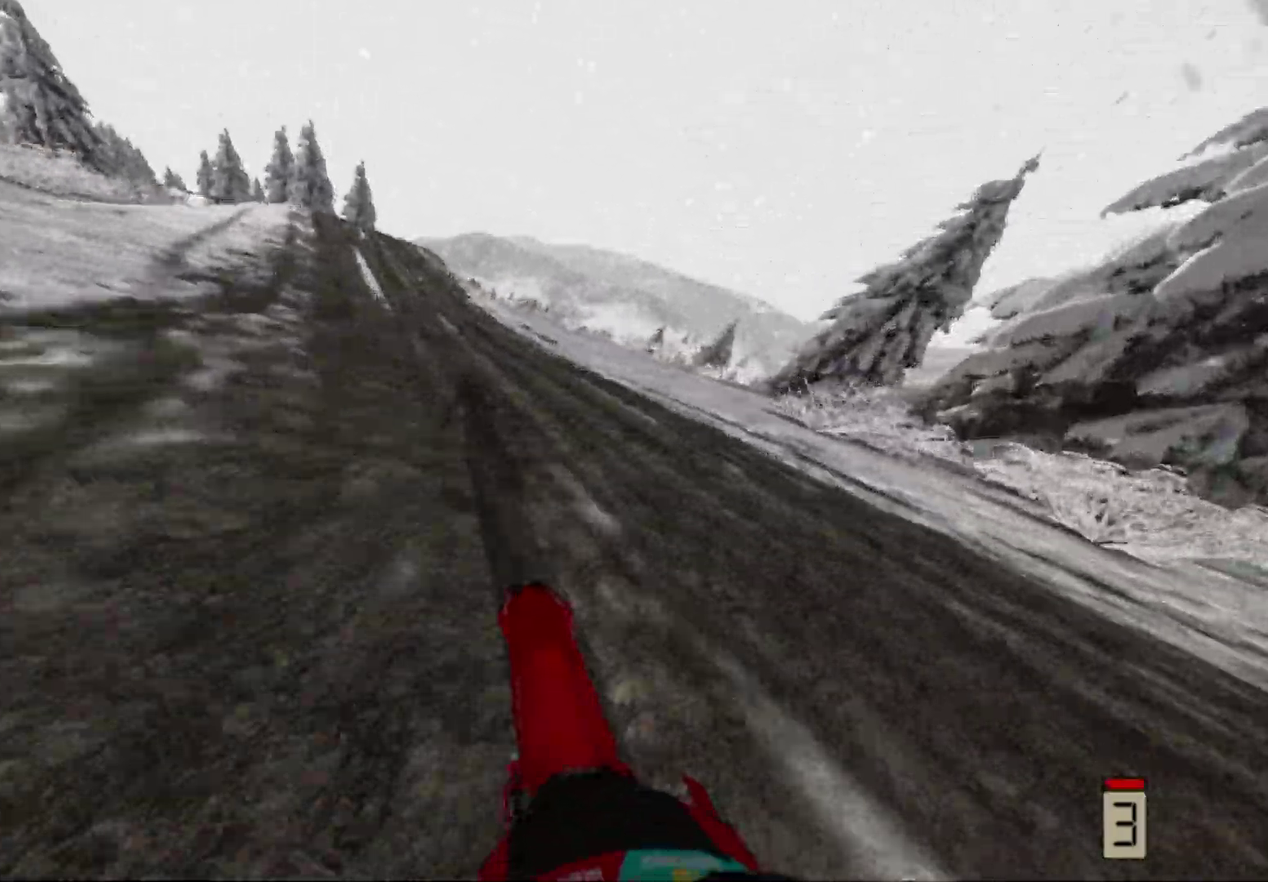
Gameplay with a controller (Xbox layout); each line is a JSON object with the inputs held at the frame after it (dt_ms = milliseconds from this image to that frame). "events" lists button and stick changes between this image and that frame as [ms after this image, input, new state], when the widget could be followed in between.
{"dt_ms": 400, "buttons": ["R2"], "left_stick": "center", "right_stick": "center", "events": [[350, "left_stick", "center"]]}
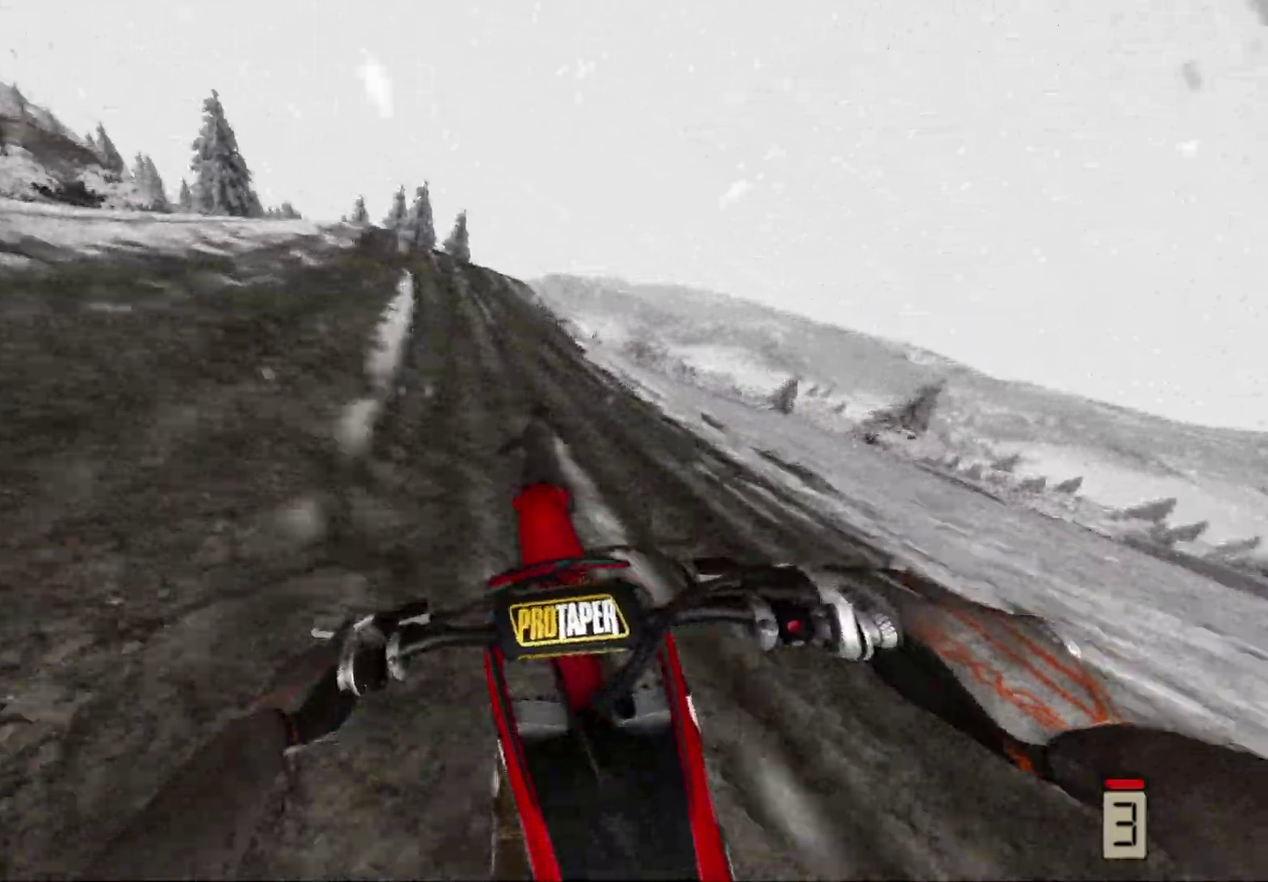
{"dt_ms": 600, "buttons": ["R2"], "left_stick": "left", "right_stick": "center", "events": [[150, "left_stick", "left"], [267, "left_stick", "center"], [600, "left_stick", "left"]]}
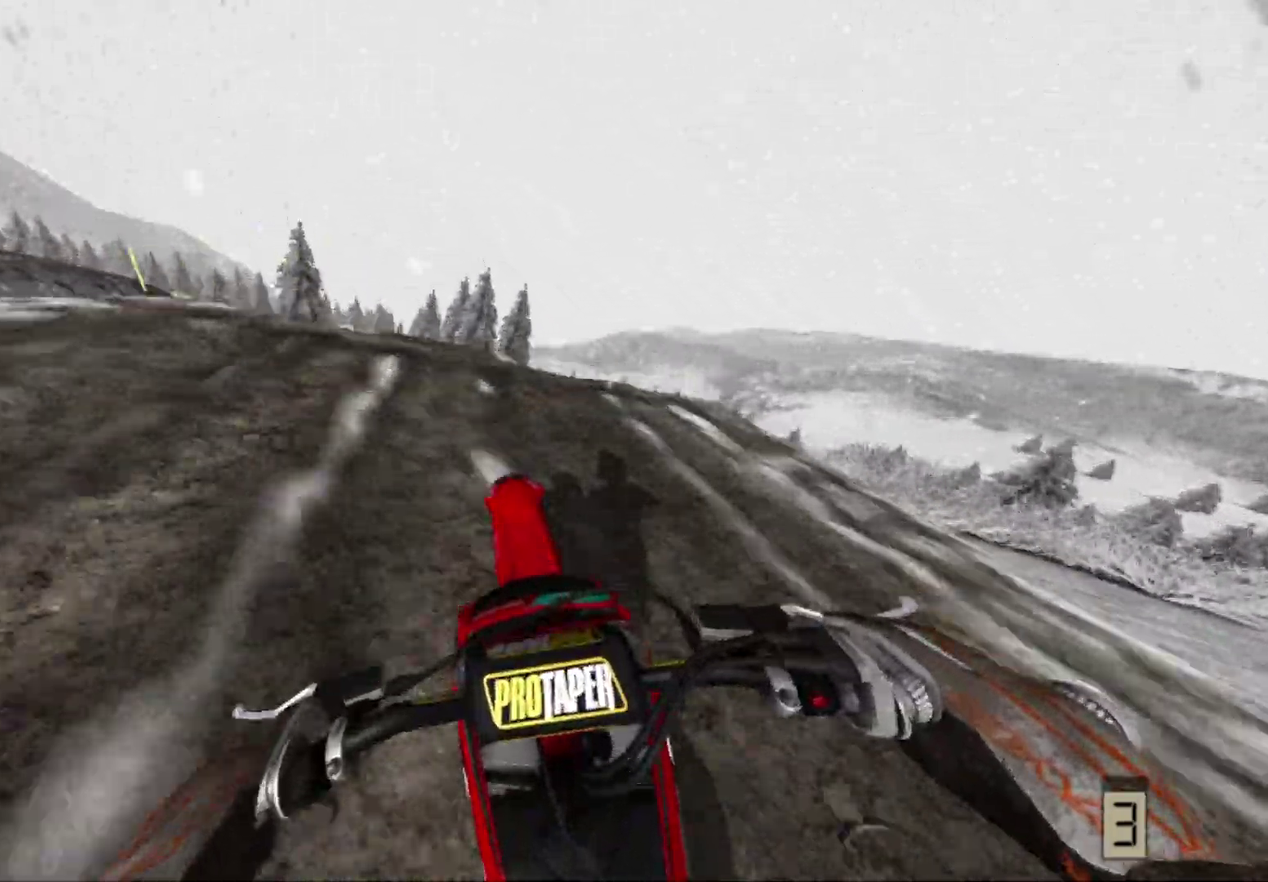
{"dt_ms": 400, "buttons": ["R2"], "left_stick": "right", "right_stick": "center", "events": [[217, "left_stick", "center"], [300, "left_stick", "right"]]}
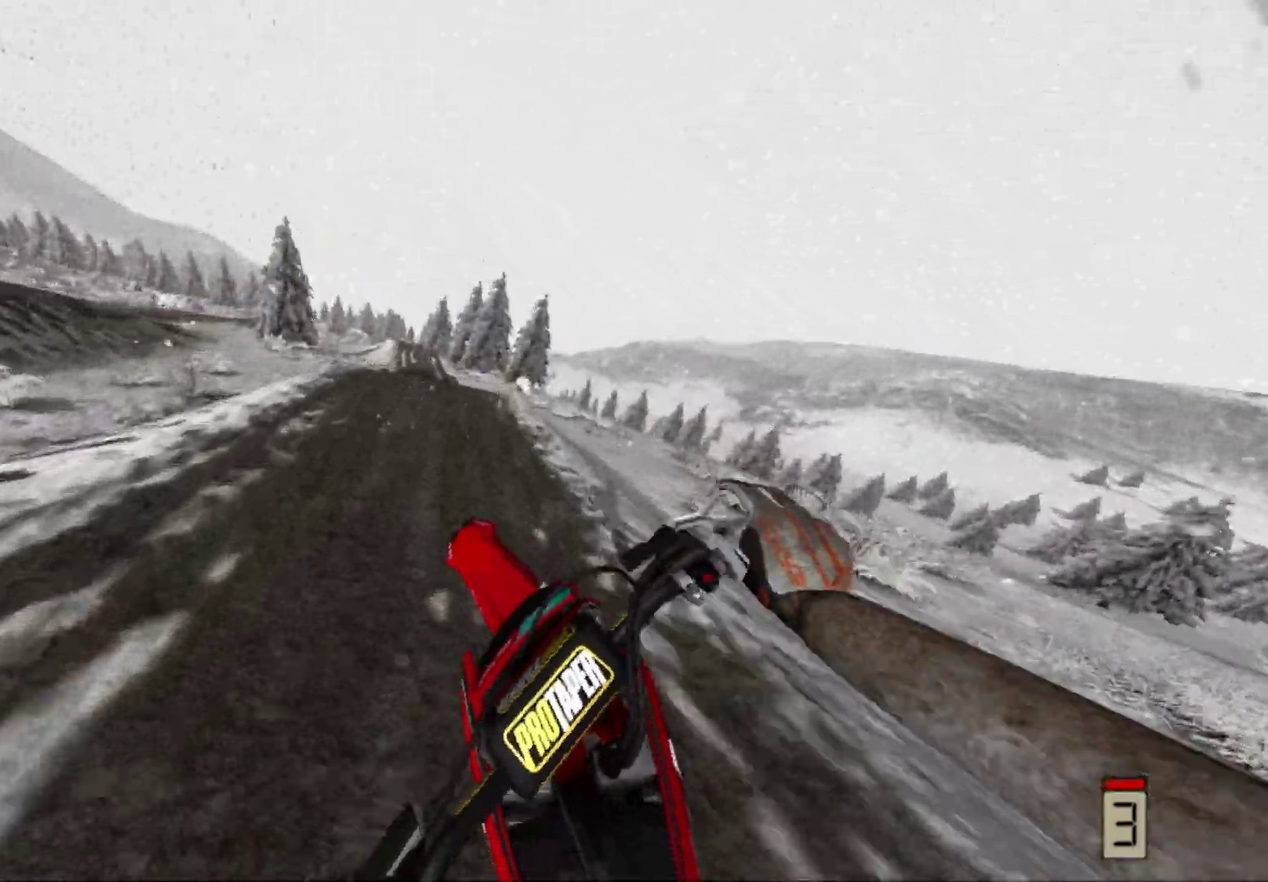
{"dt_ms": 500, "buttons": [], "left_stick": "center", "right_stick": "center", "events": [[33, "R2", "up"], [67, "left_stick", "center"], [117, "left_stick", "left"], [483, "left_stick", "center"]]}
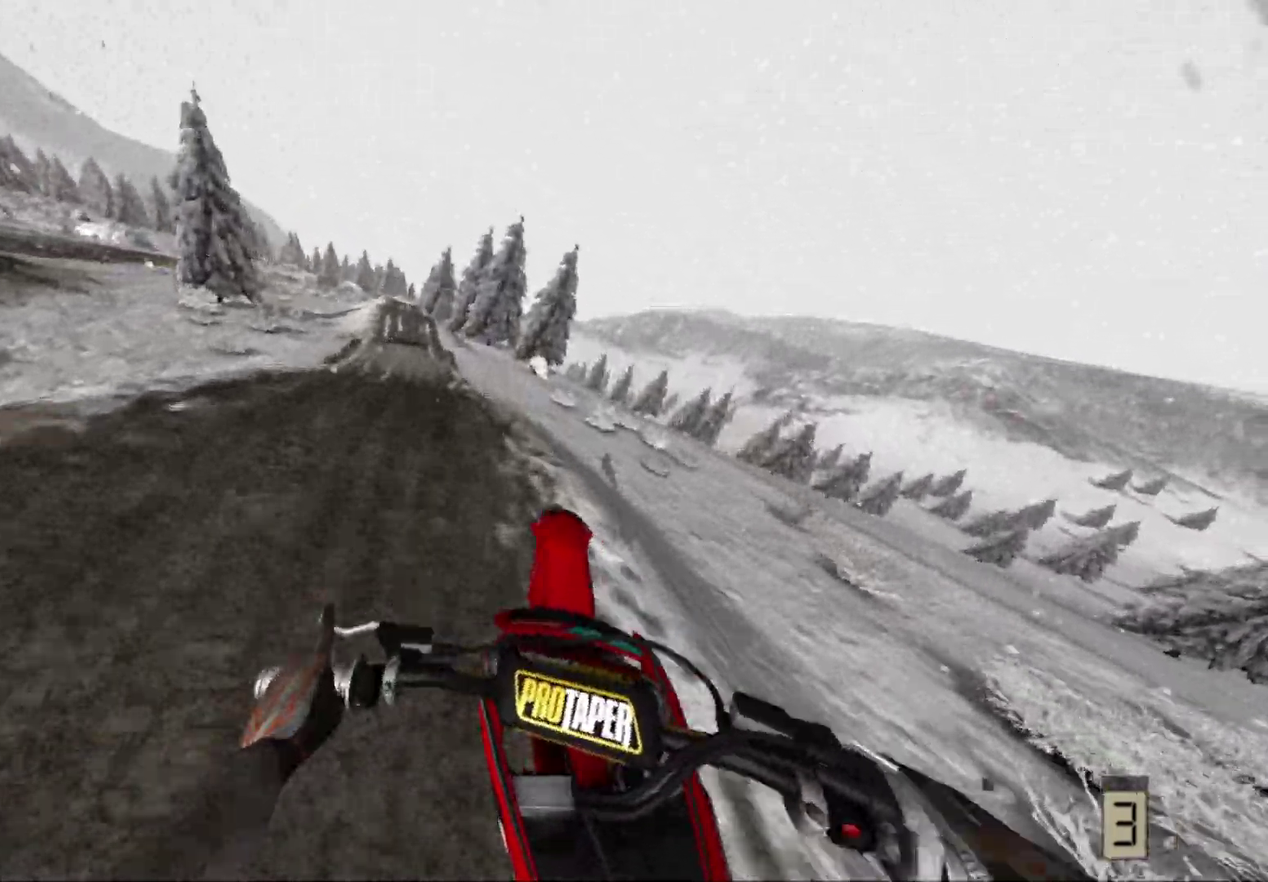
{"dt_ms": 500, "buttons": ["R2"], "left_stick": "left", "right_stick": "center", "events": [[400, "R2", "down"], [483, "left_stick", "left"]]}
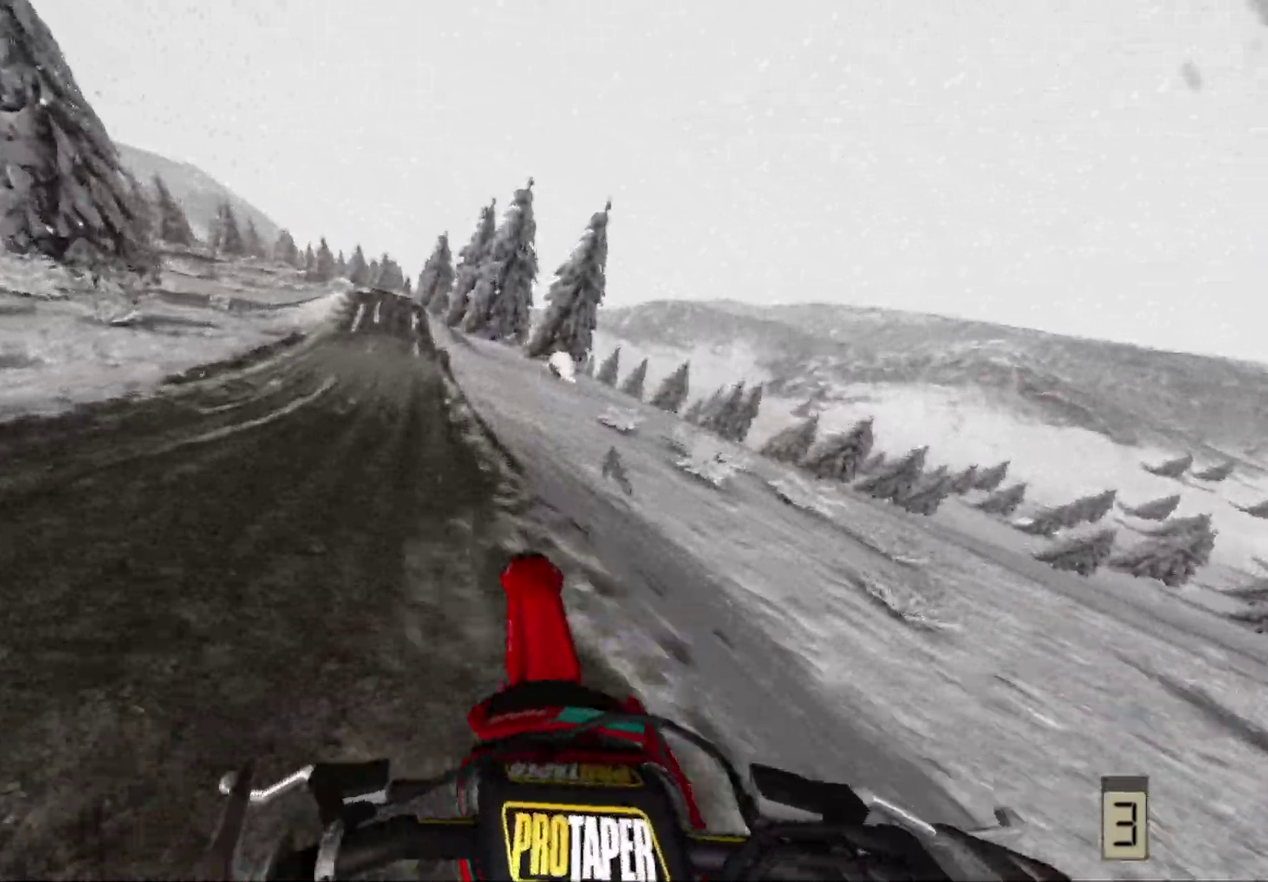
{"dt_ms": 500, "buttons": ["R2"], "left_stick": "left", "right_stick": "center", "events": []}
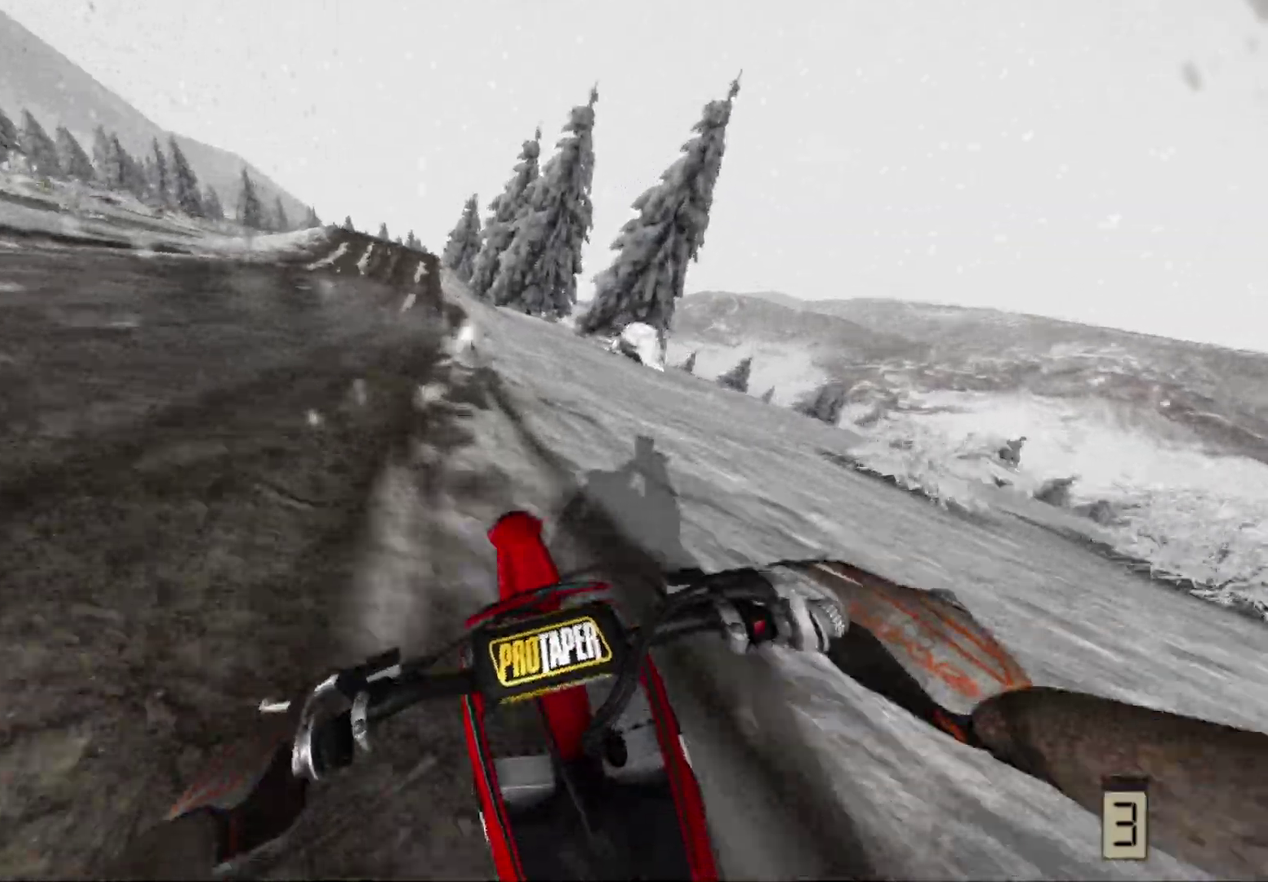
{"dt_ms": 500, "buttons": ["R2"], "left_stick": "center", "right_stick": "center", "events": [[67, "left_stick", "center"]]}
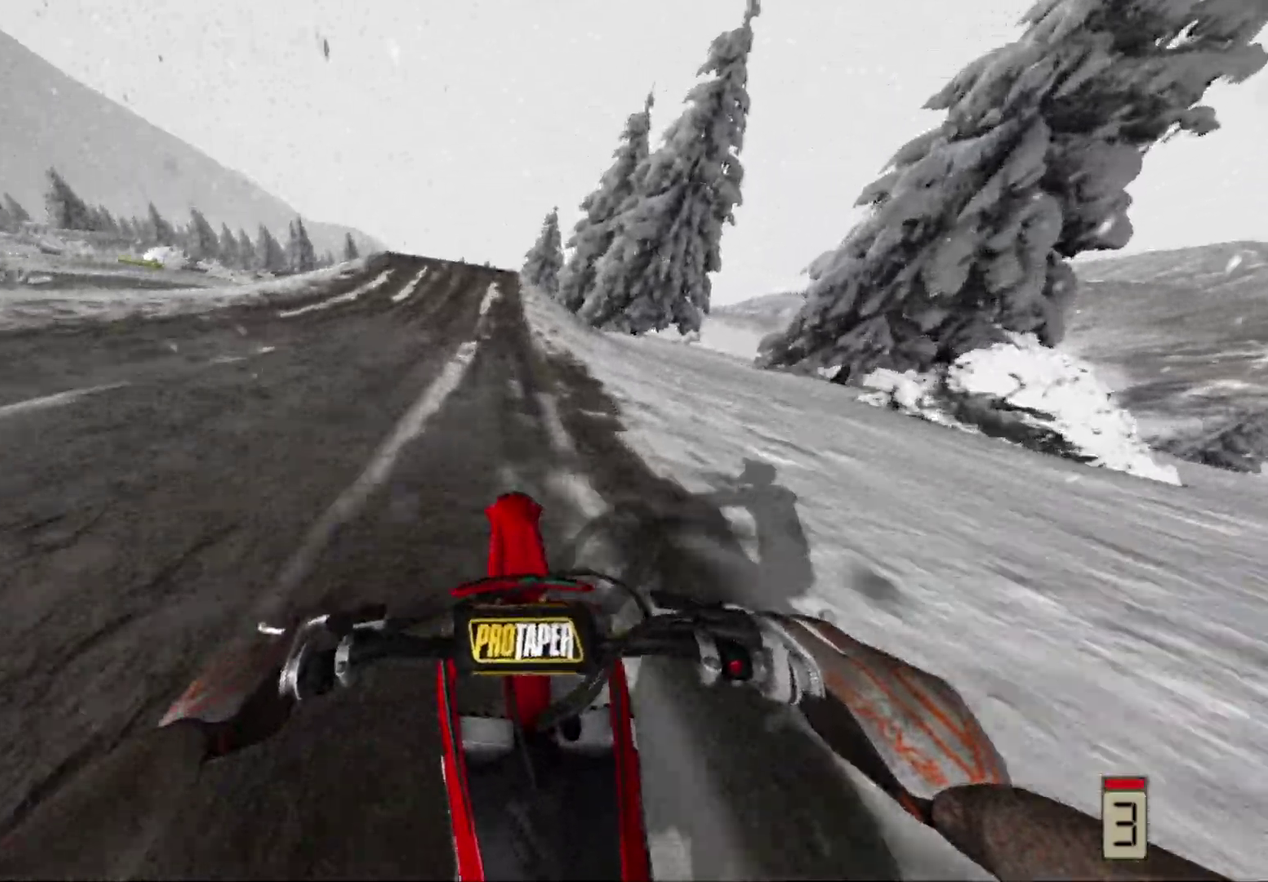
{"dt_ms": 500, "buttons": ["R2"], "left_stick": "center", "right_stick": "center", "events": []}
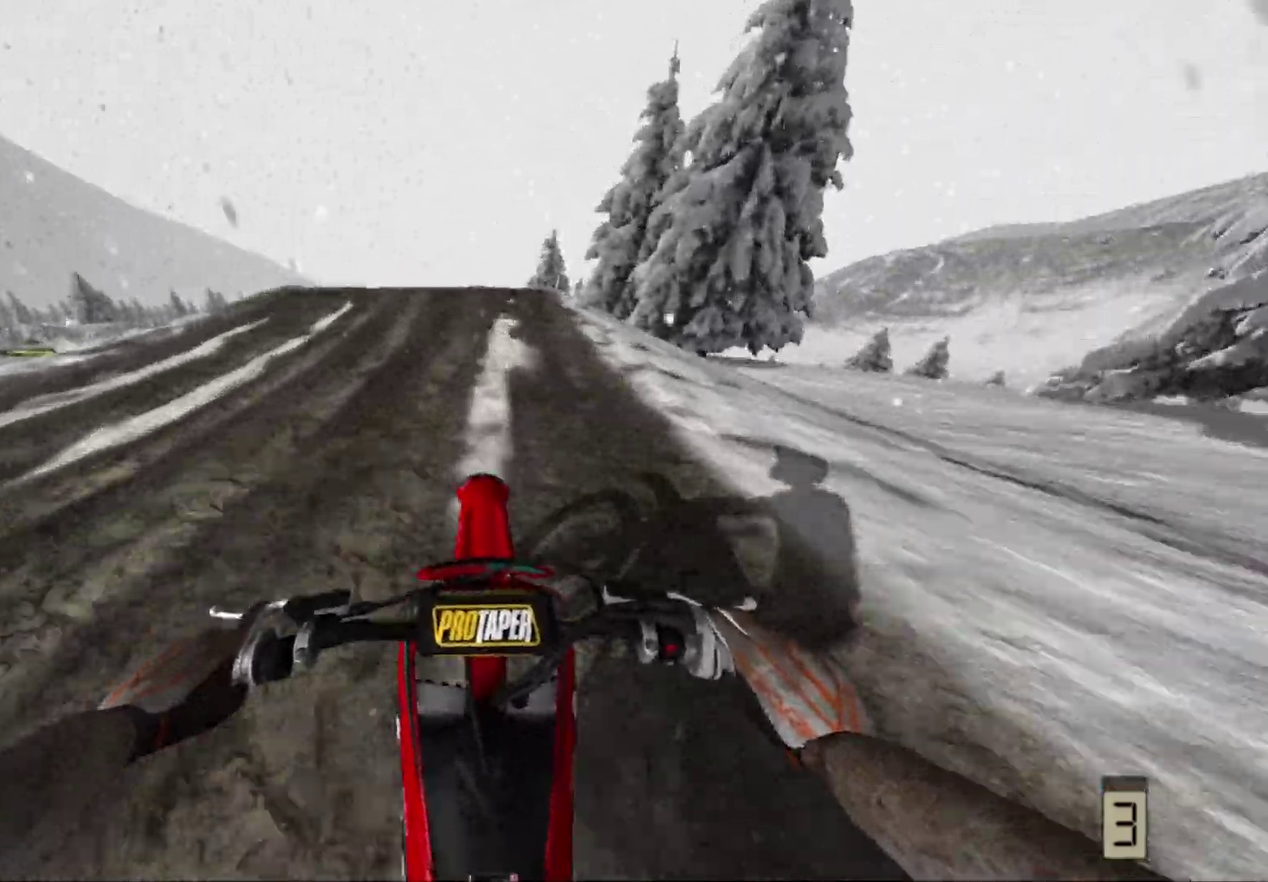
{"dt_ms": 500, "buttons": ["R2"], "left_stick": "up-left", "right_stick": "center", "events": [[17, "B", "down"], [100, "B", "up"], [267, "left_stick", "up-left"]]}
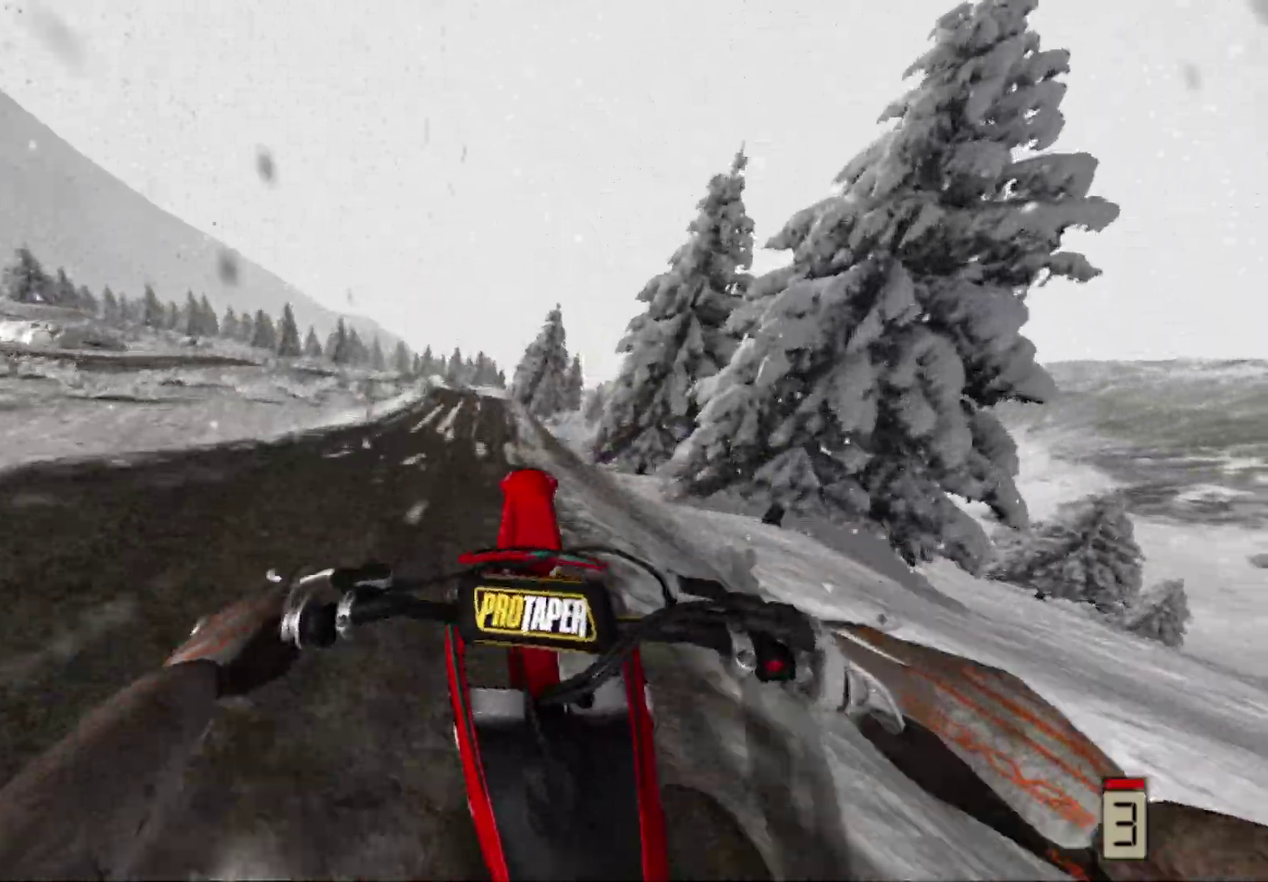
{"dt_ms": 500, "buttons": ["B", "R2"], "left_stick": "center", "right_stick": "center", "events": [[417, "B", "down"], [500, "left_stick", "center"]]}
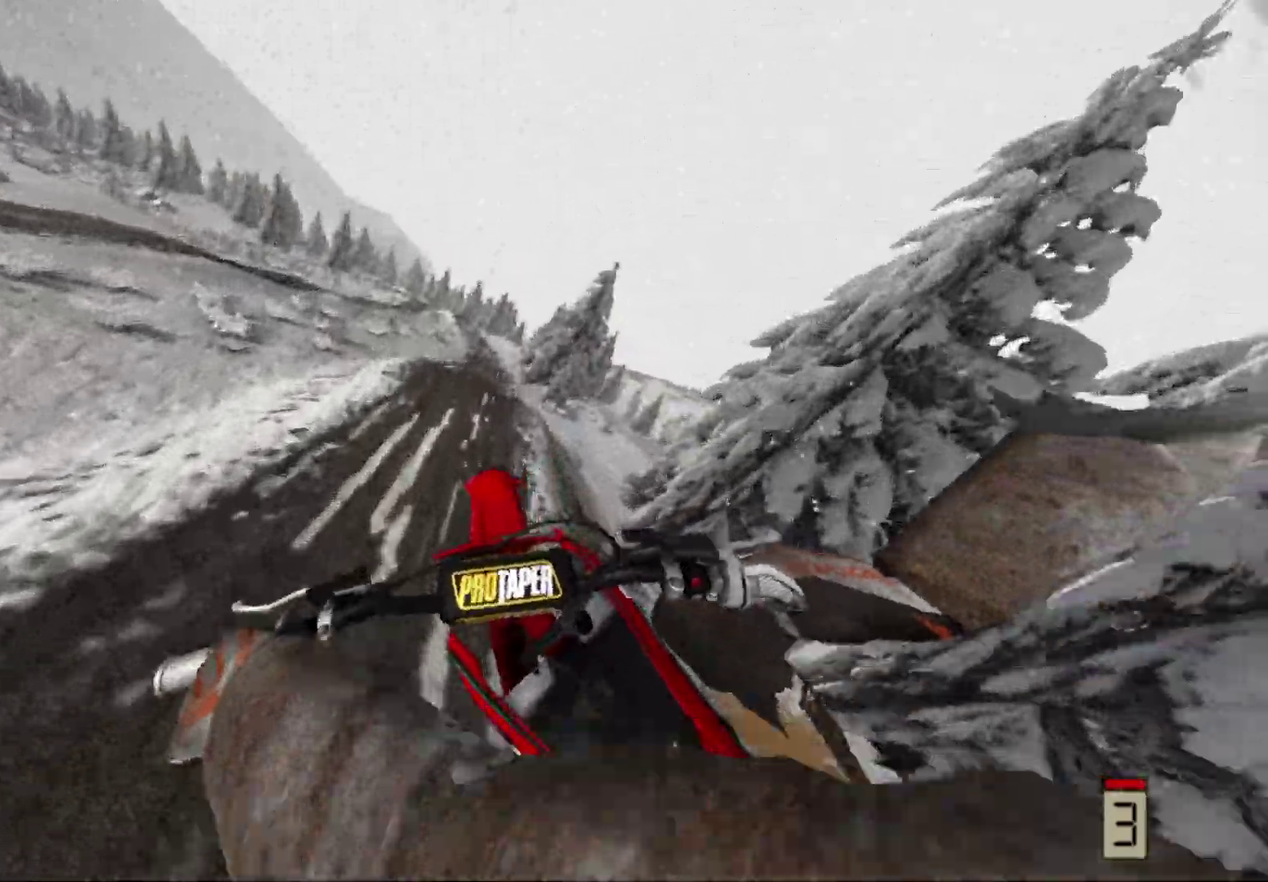
{"dt_ms": 500, "buttons": ["R2"], "left_stick": "right", "right_stick": "down", "events": [[33, "B", "up"], [400, "right_stick", "down"], [500, "left_stick", "right"]]}
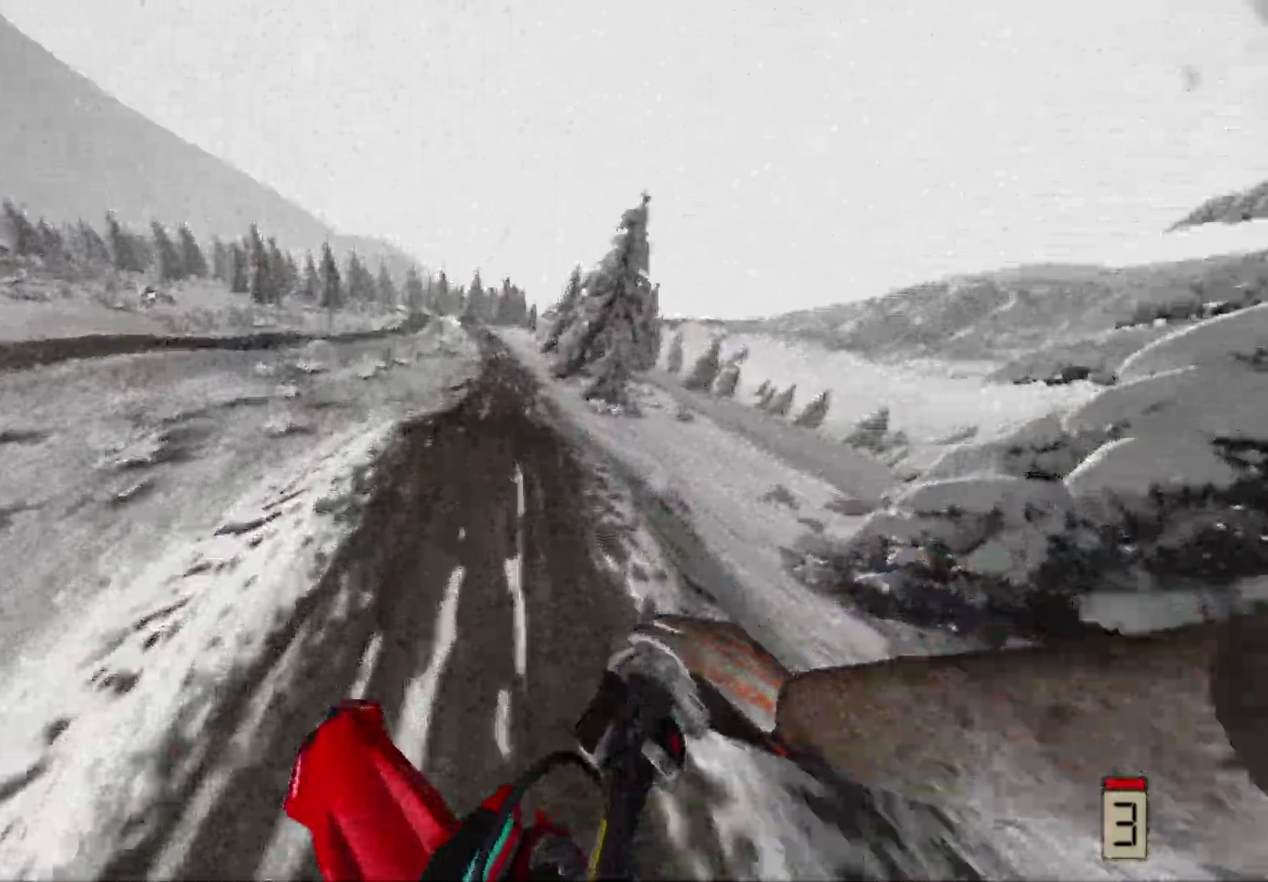
{"dt_ms": 500, "buttons": ["R2"], "left_stick": "right", "right_stick": "center", "events": [[133, "right_stick", "center"]]}
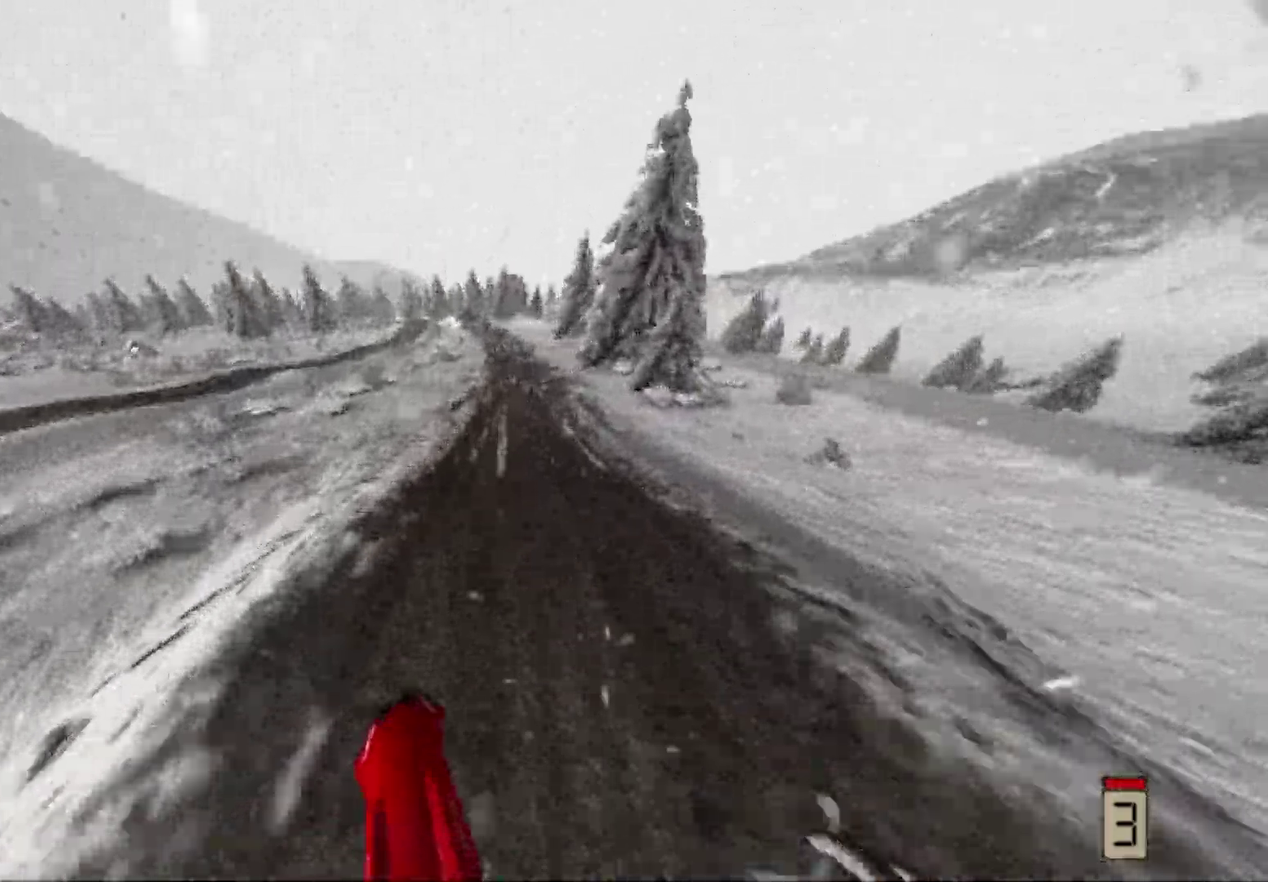
{"dt_ms": 500, "buttons": ["R2"], "left_stick": "right", "right_stick": "center", "events": []}
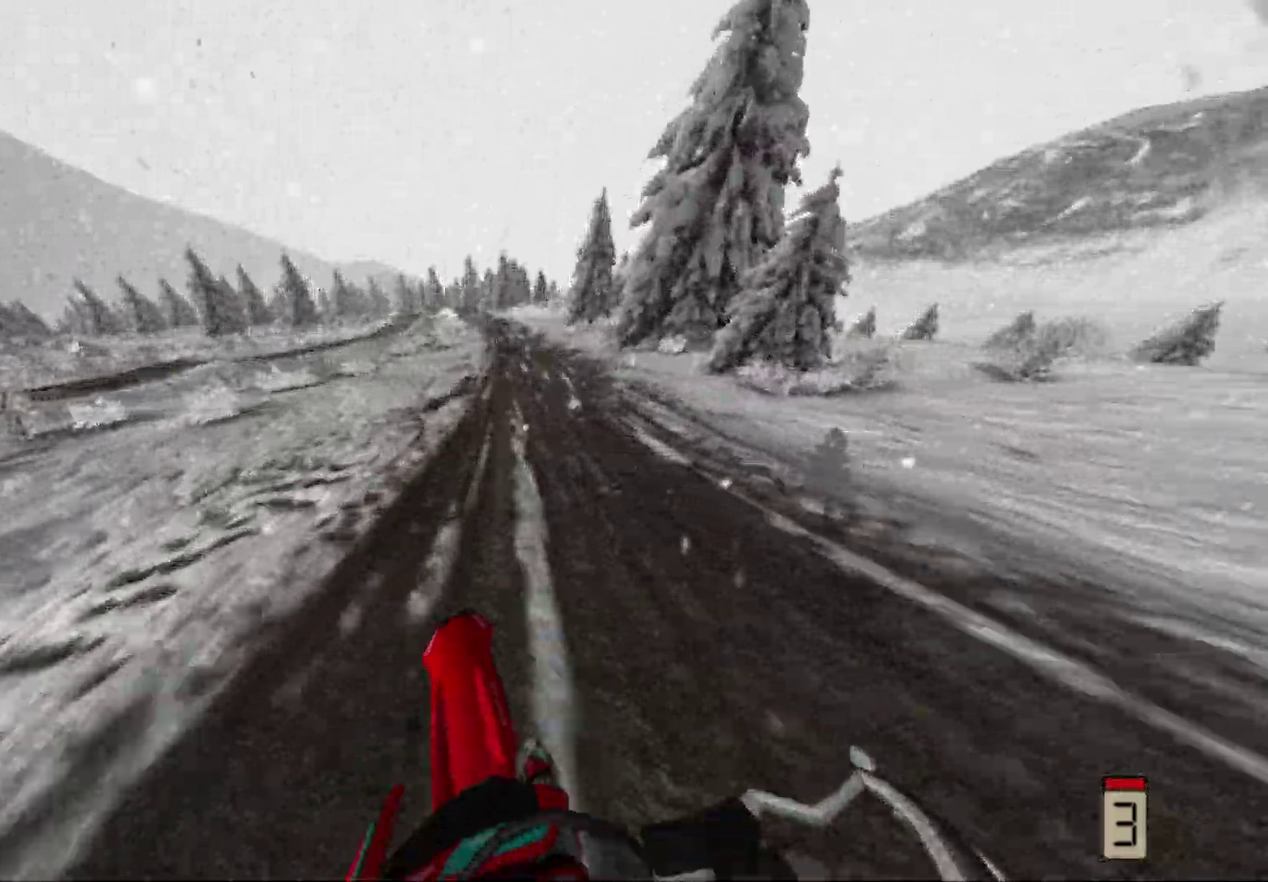
{"dt_ms": 400, "buttons": ["R2"], "left_stick": "center", "right_stick": "center", "events": [[250, "left_stick", "center"]]}
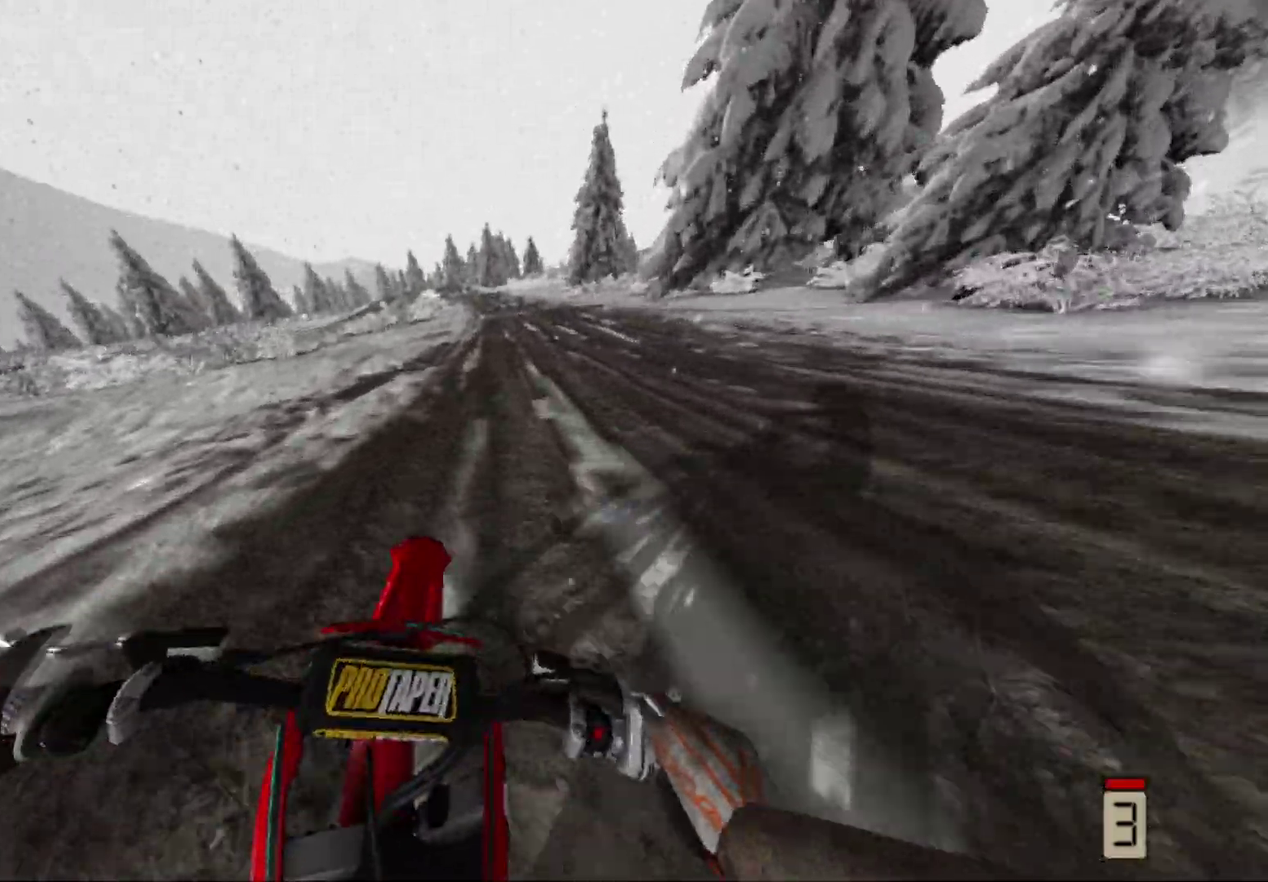
{"dt_ms": 600, "buttons": ["R2"], "left_stick": "center", "right_stick": "center", "events": []}
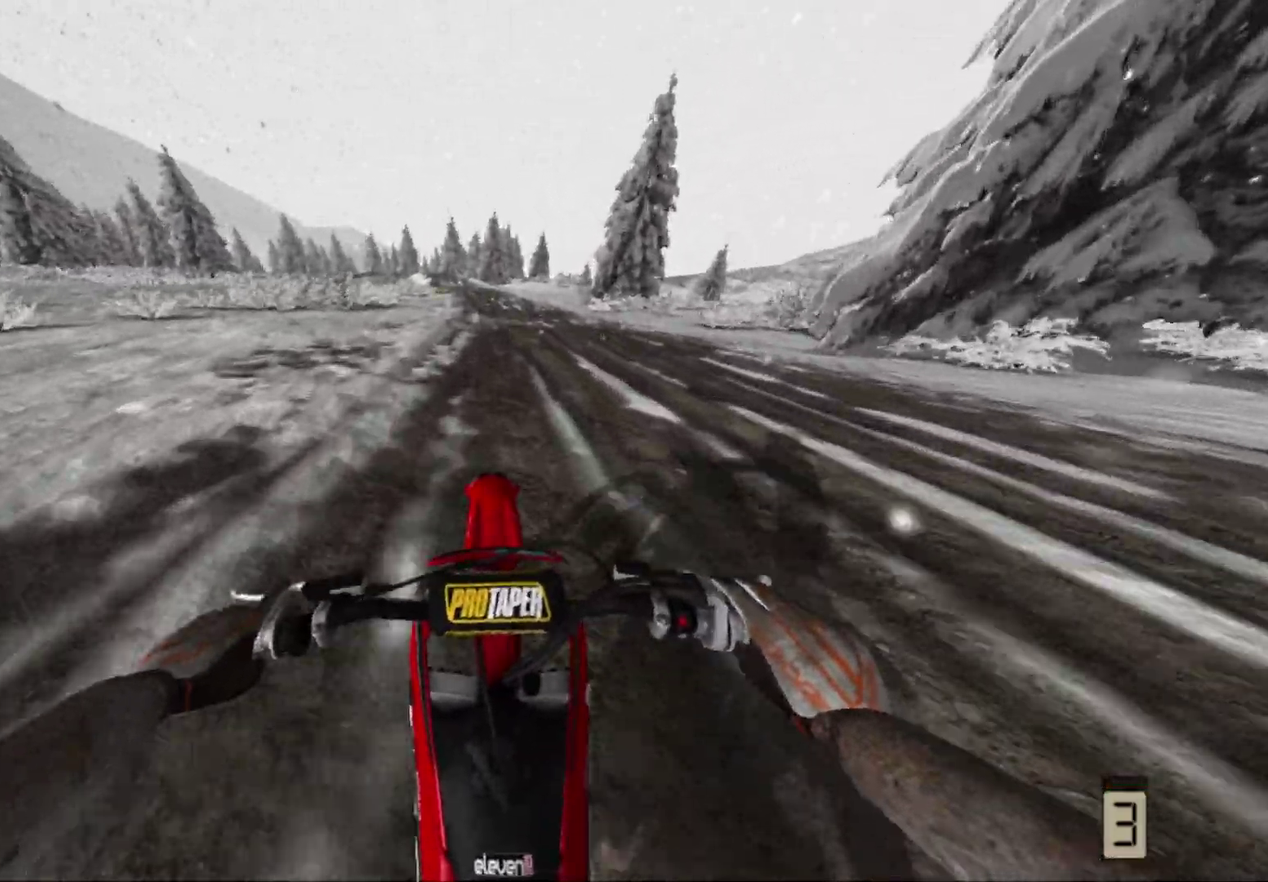
{"dt_ms": 400, "buttons": ["R2"], "left_stick": "center", "right_stick": "down", "events": [[150, "right_stick", "down"]]}
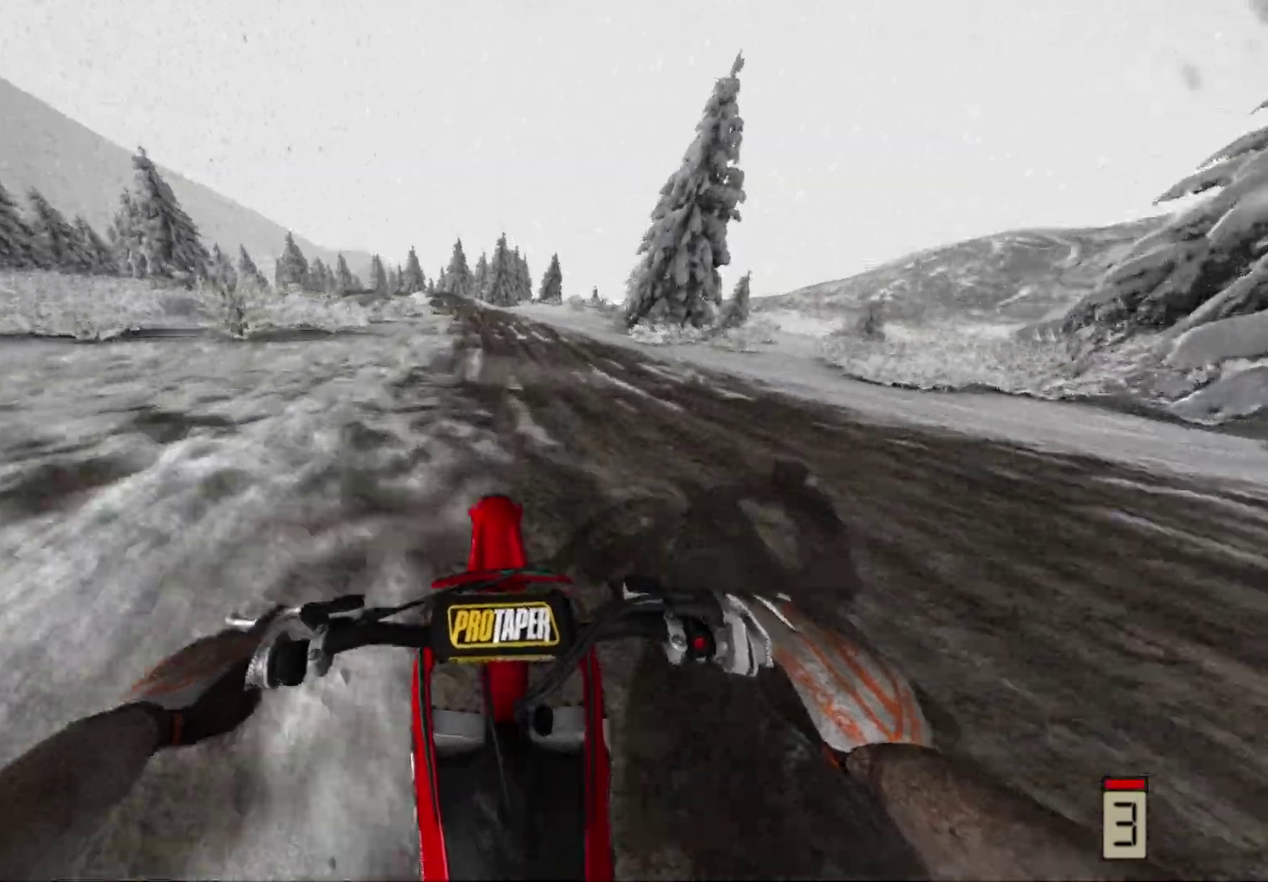
{"dt_ms": 600, "buttons": ["R2"], "left_stick": "center", "right_stick": "down", "events": [[133, "left_stick", "left"], [233, "left_stick", "center"]]}
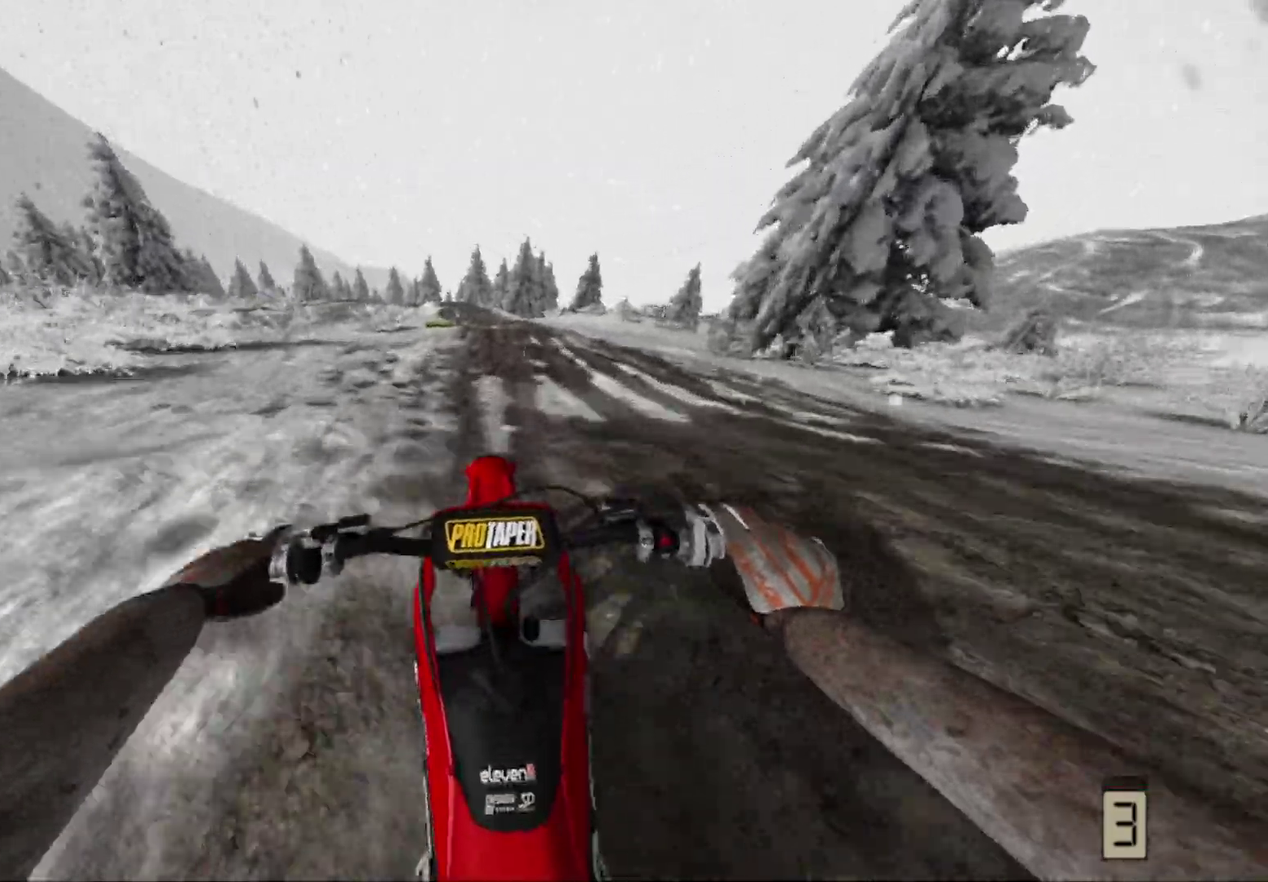
{"dt_ms": 400, "buttons": ["R2"], "left_stick": "left", "right_stick": "down", "events": [[183, "left_stick", "left"]]}
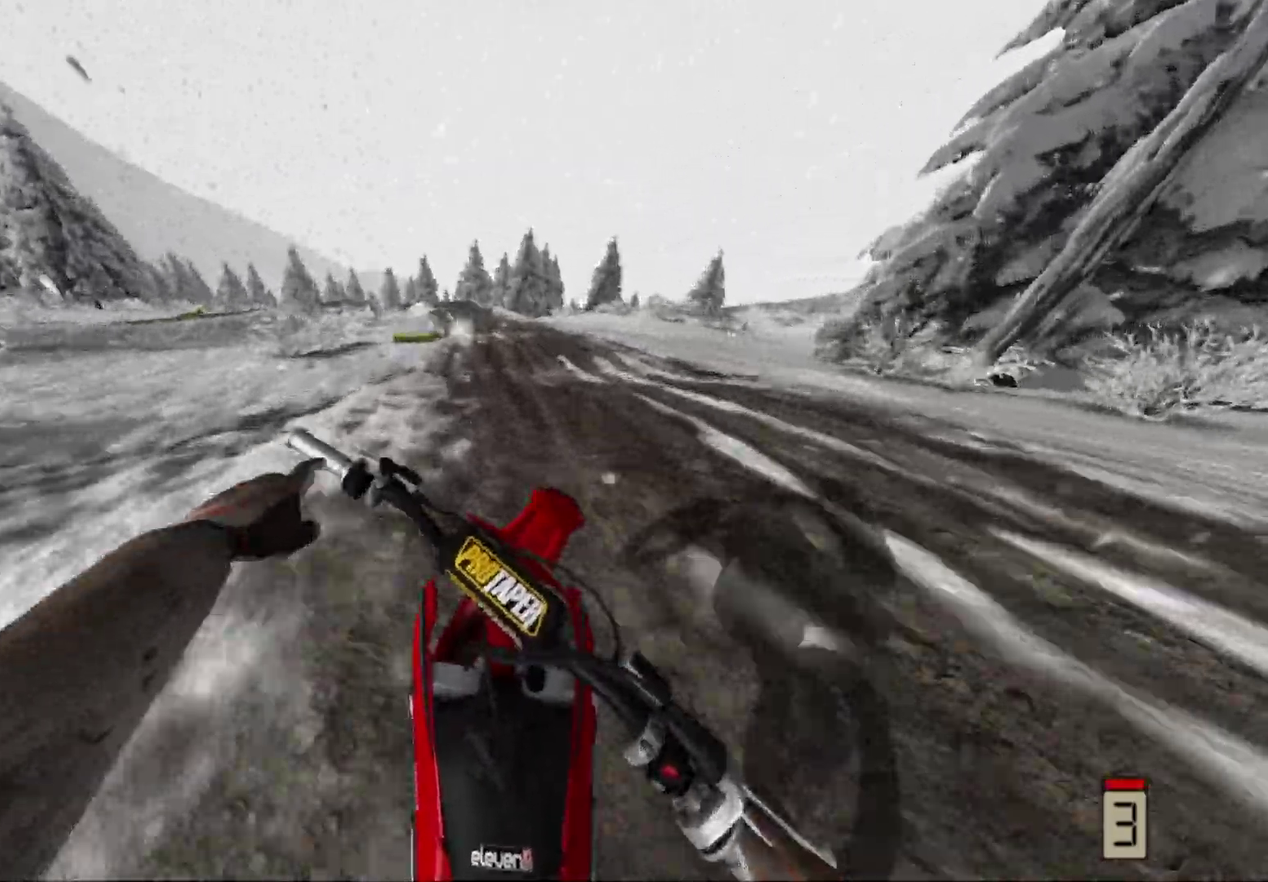
{"dt_ms": 600, "buttons": ["R2"], "left_stick": "center", "right_stick": "down", "events": [[333, "left_stick", "center"]]}
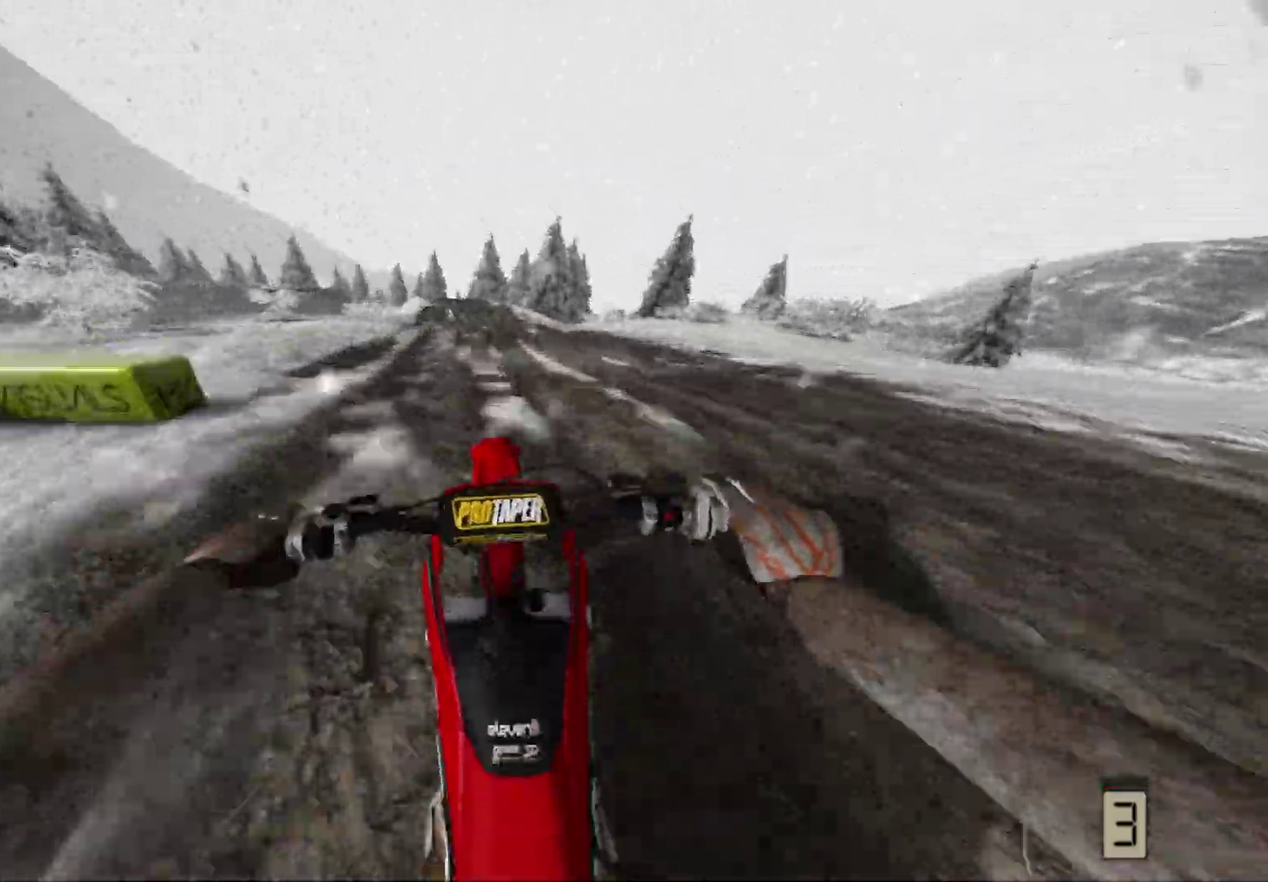
{"dt_ms": 400, "buttons": [], "left_stick": "center", "right_stick": "center", "events": [[100, "right_stick", "center"], [133, "R2", "up"]]}
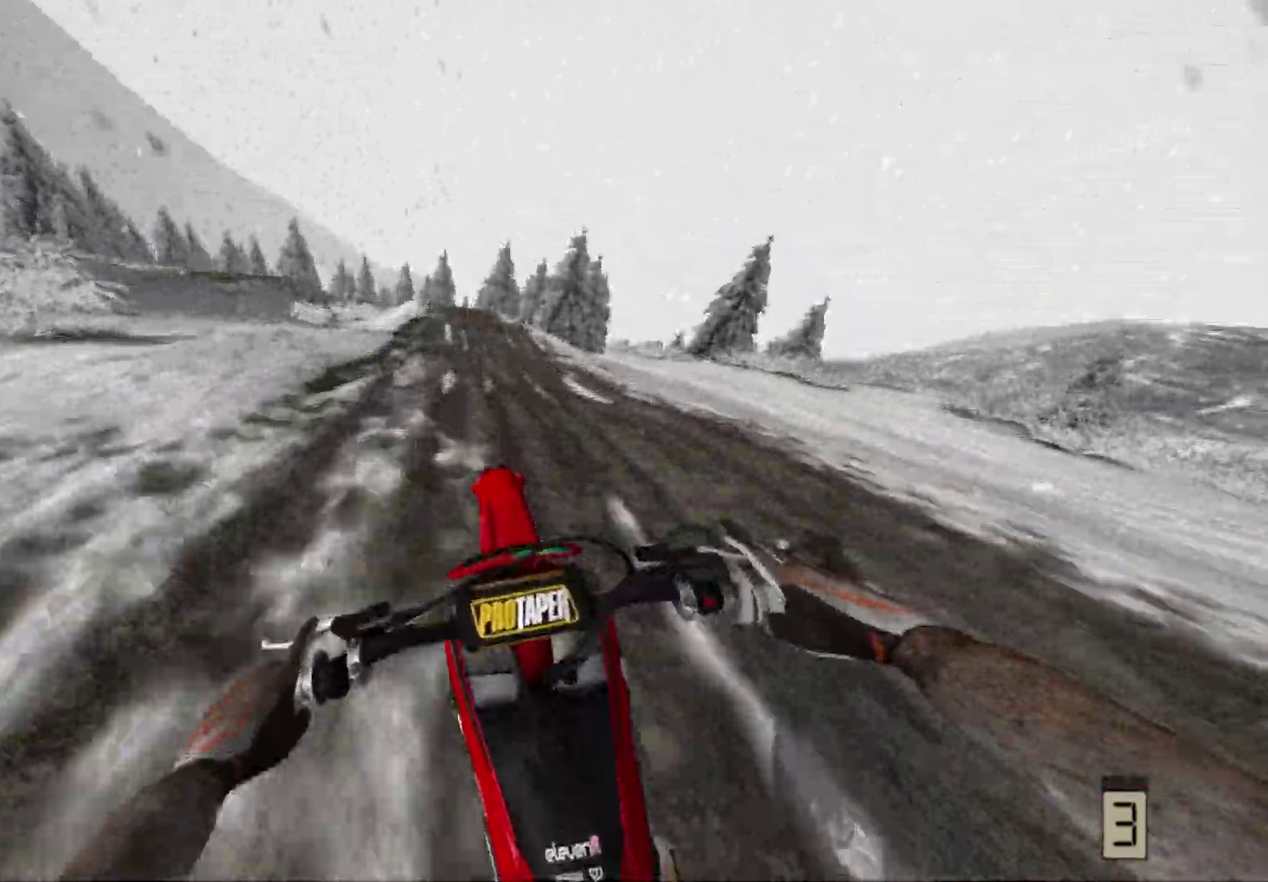
{"dt_ms": 600, "buttons": [], "left_stick": "center", "right_stick": "center", "events": [[267, "R2", "down"], [517, "R2", "up"]]}
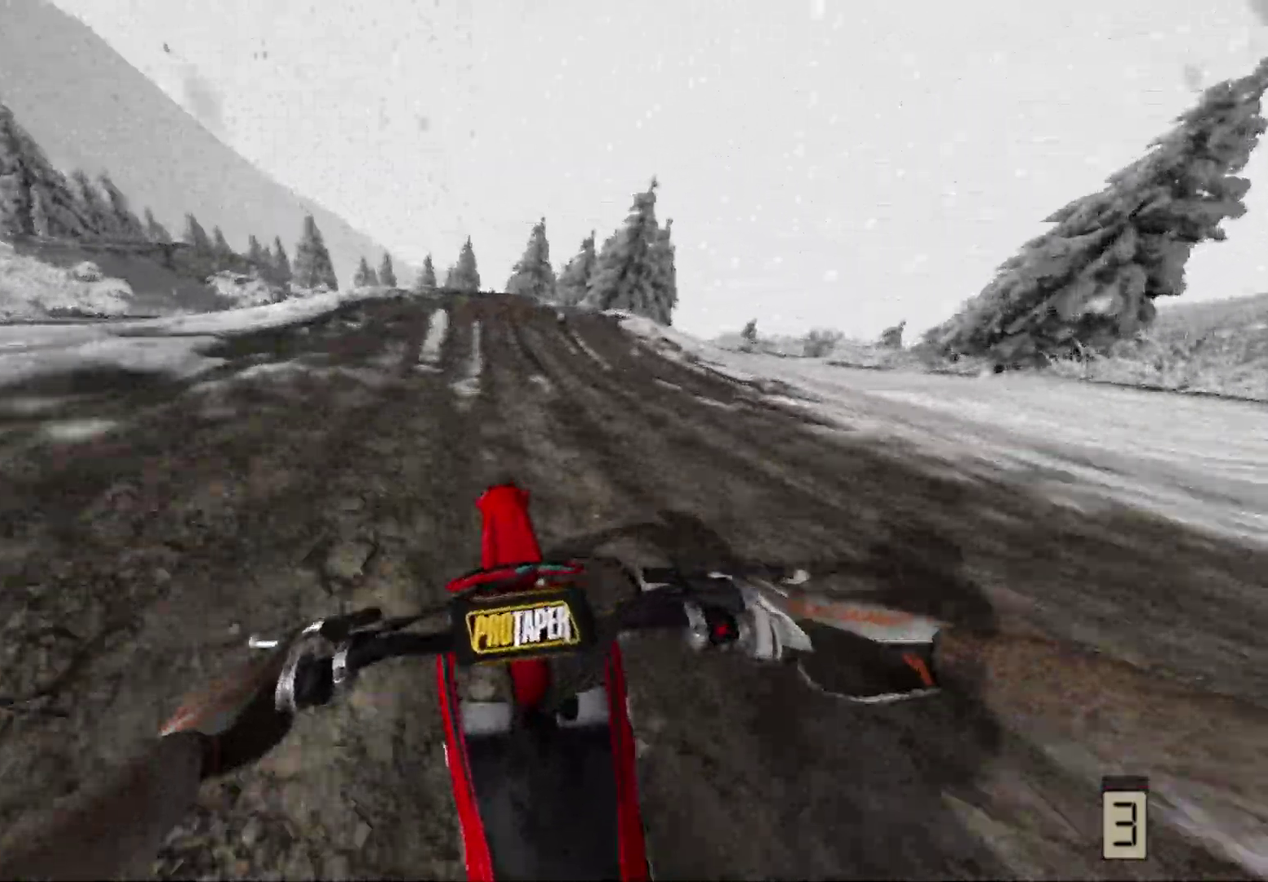
{"dt_ms": 400, "buttons": [], "left_stick": "center", "right_stick": "center", "events": []}
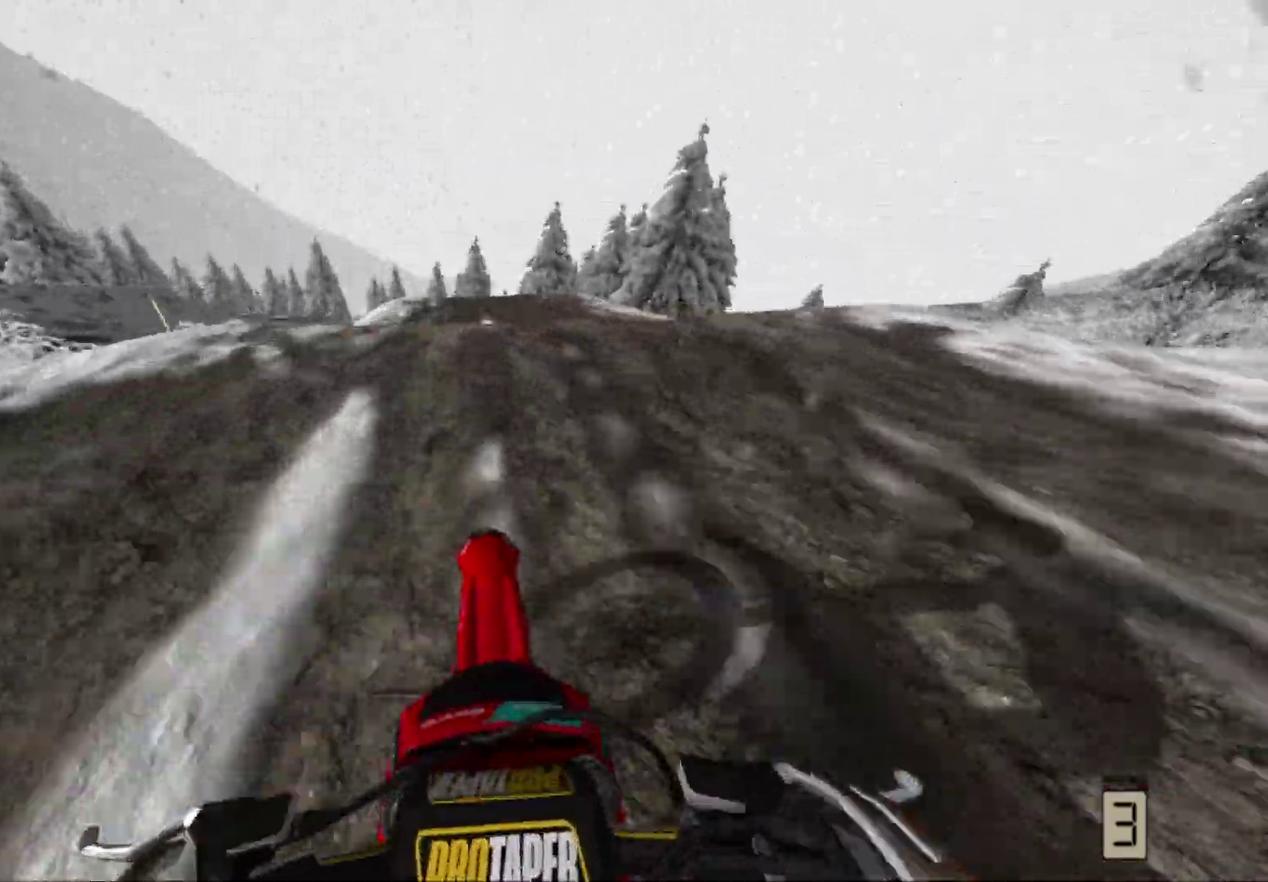
{"dt_ms": 600, "buttons": ["R2"], "left_stick": "center", "right_stick": "center", "events": [[17, "R2", "down"], [167, "R2", "up"], [517, "R2", "down"]]}
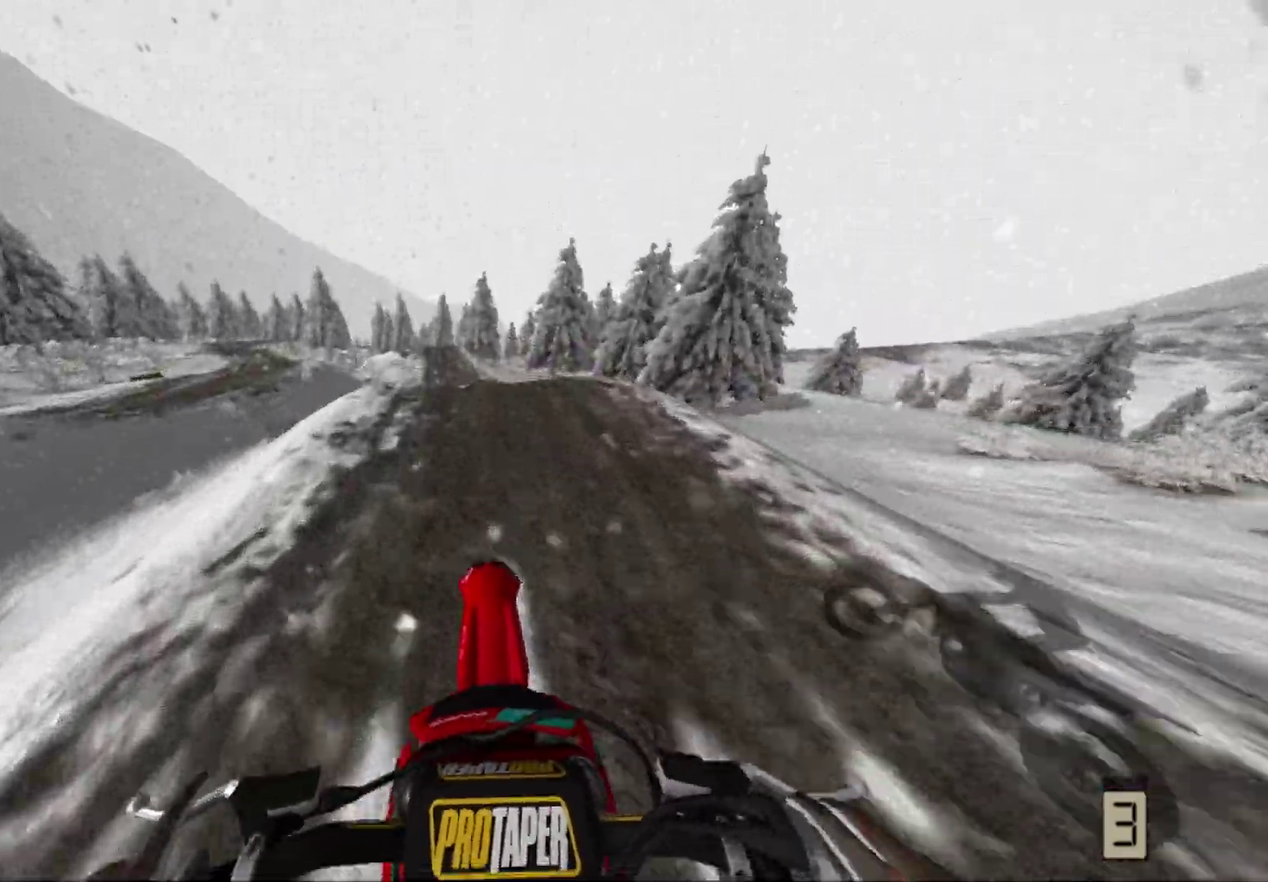
{"dt_ms": 300, "buttons": [], "left_stick": "left", "right_stick": "center", "events": [[100, "R2", "up"], [217, "left_stick", "left"]]}
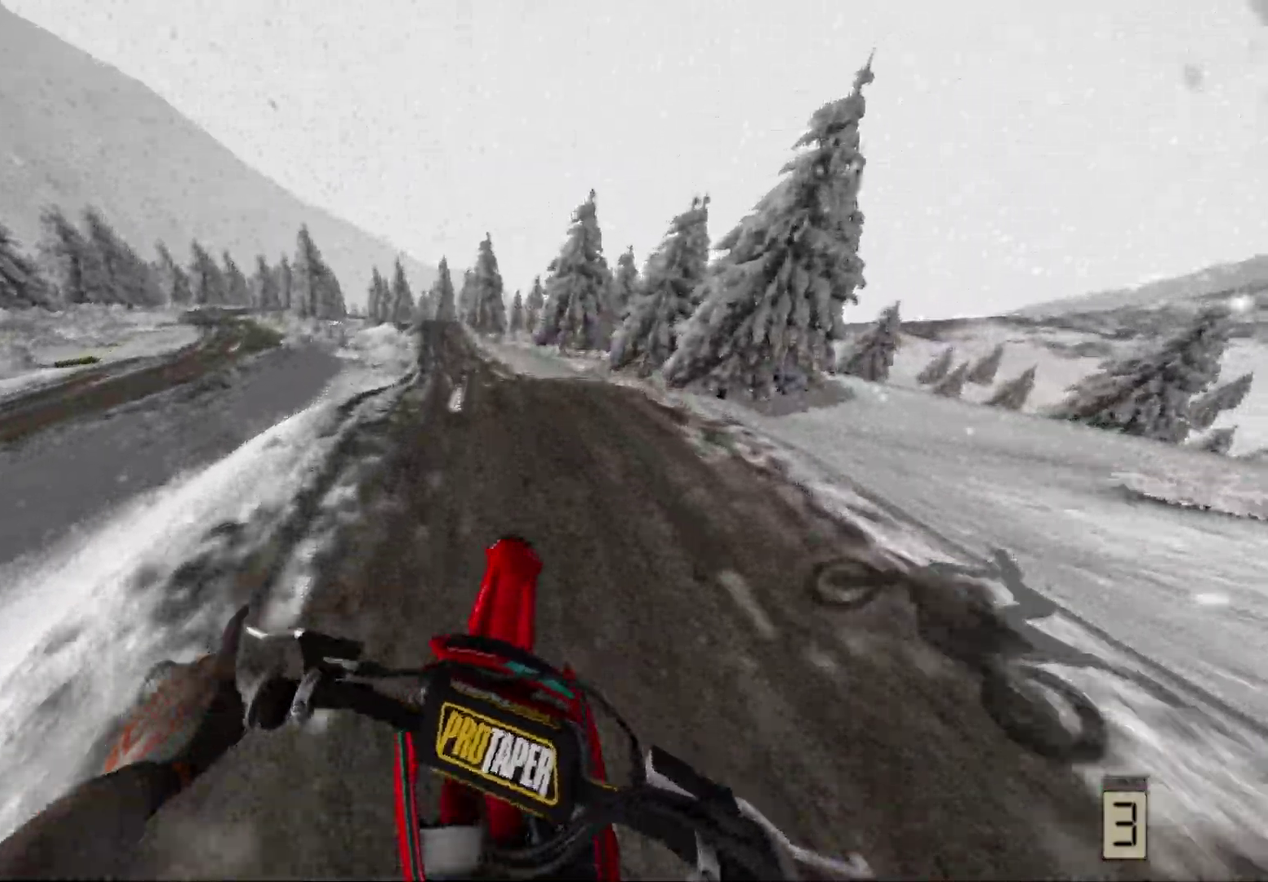
{"dt_ms": 700, "buttons": ["R2"], "left_stick": "center", "right_stick": "center", "events": [[117, "left_stick", "center"], [167, "R2", "down"]]}
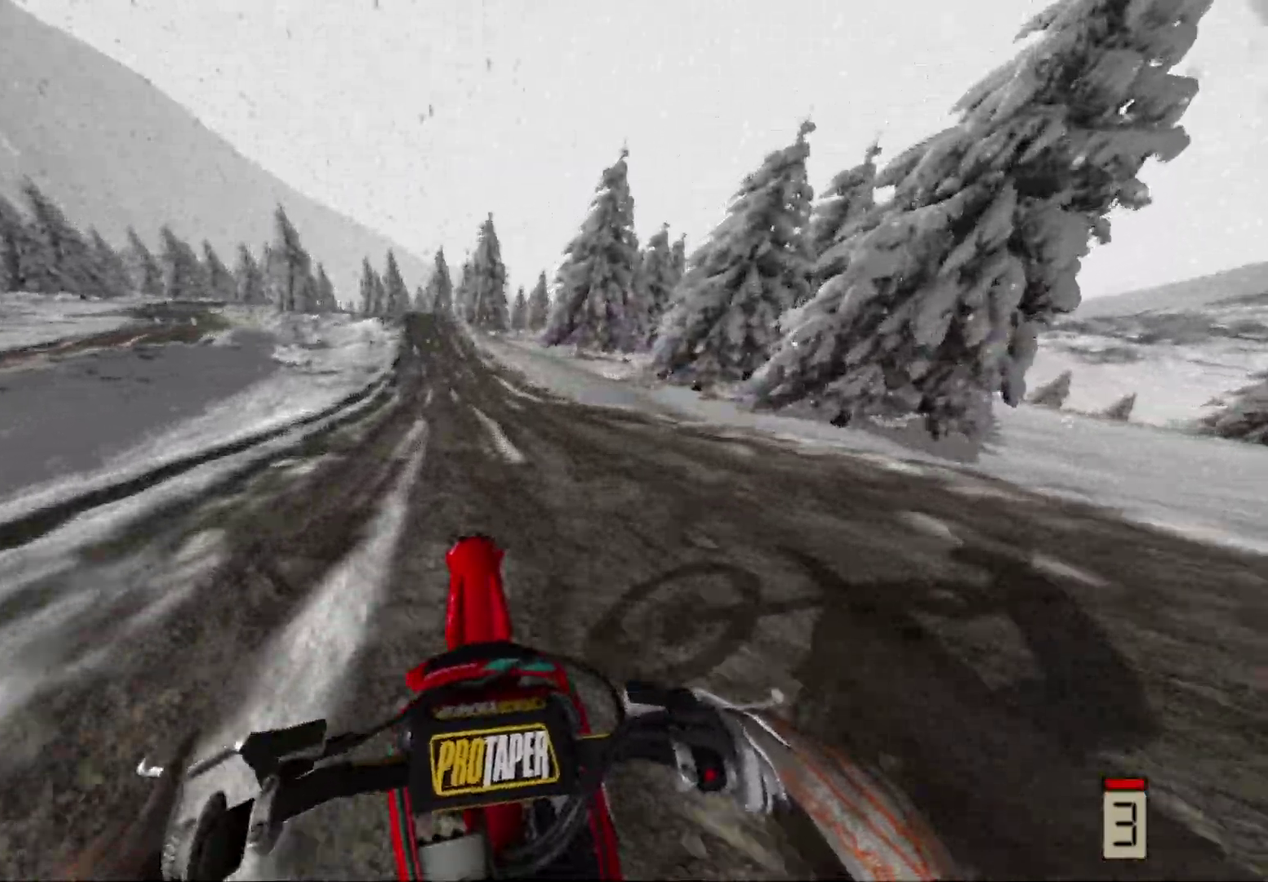
{"dt_ms": 300, "buttons": ["R2"], "left_stick": "center", "right_stick": "center", "events": []}
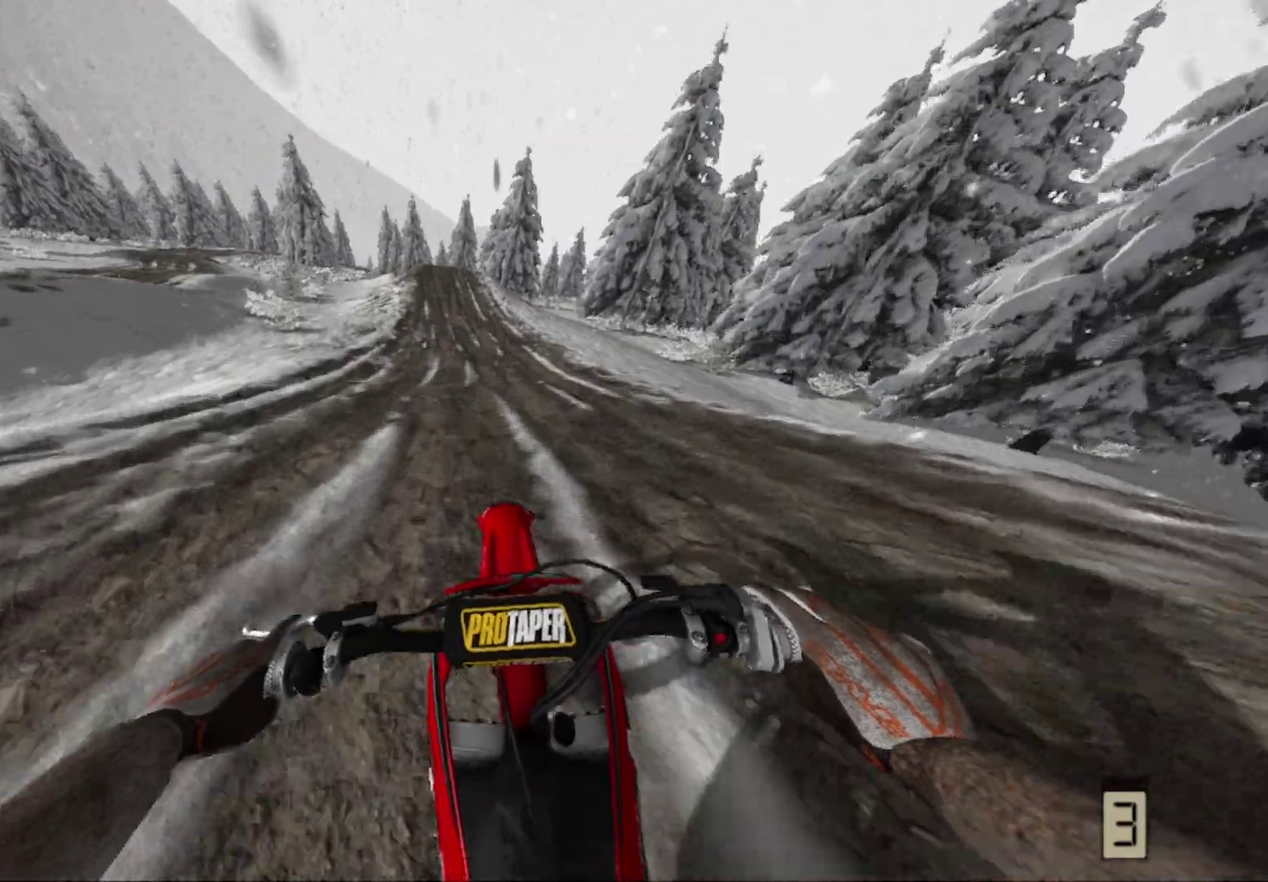
{"dt_ms": 700, "buttons": ["R2"], "left_stick": "center", "right_stick": "center", "events": [[350, "B", "down"], [467, "B", "up"]]}
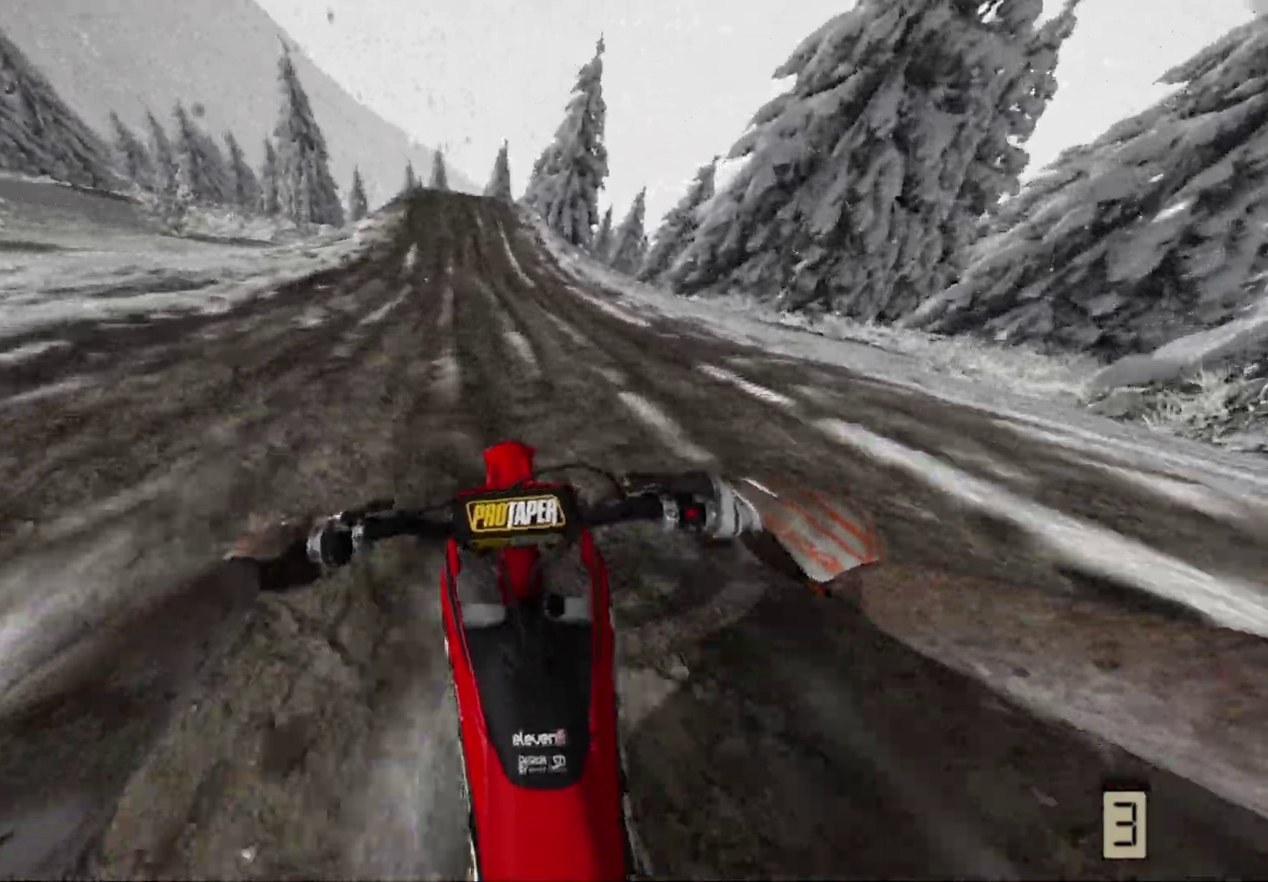
{"dt_ms": 300, "buttons": ["R2"], "left_stick": "center", "right_stick": "center", "events": []}
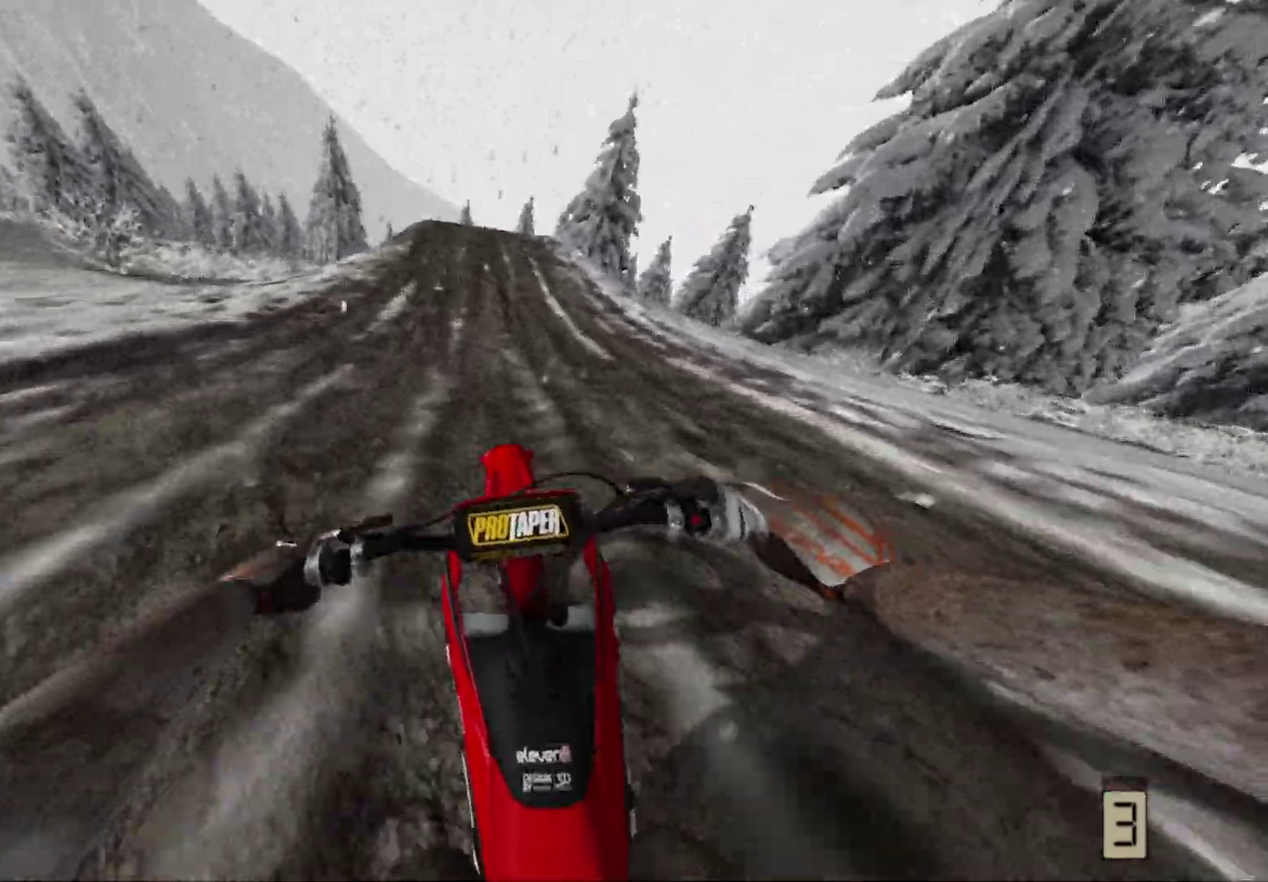
{"dt_ms": 700, "buttons": ["R2"], "left_stick": "left", "right_stick": "center", "events": [[650, "left_stick", "left"]]}
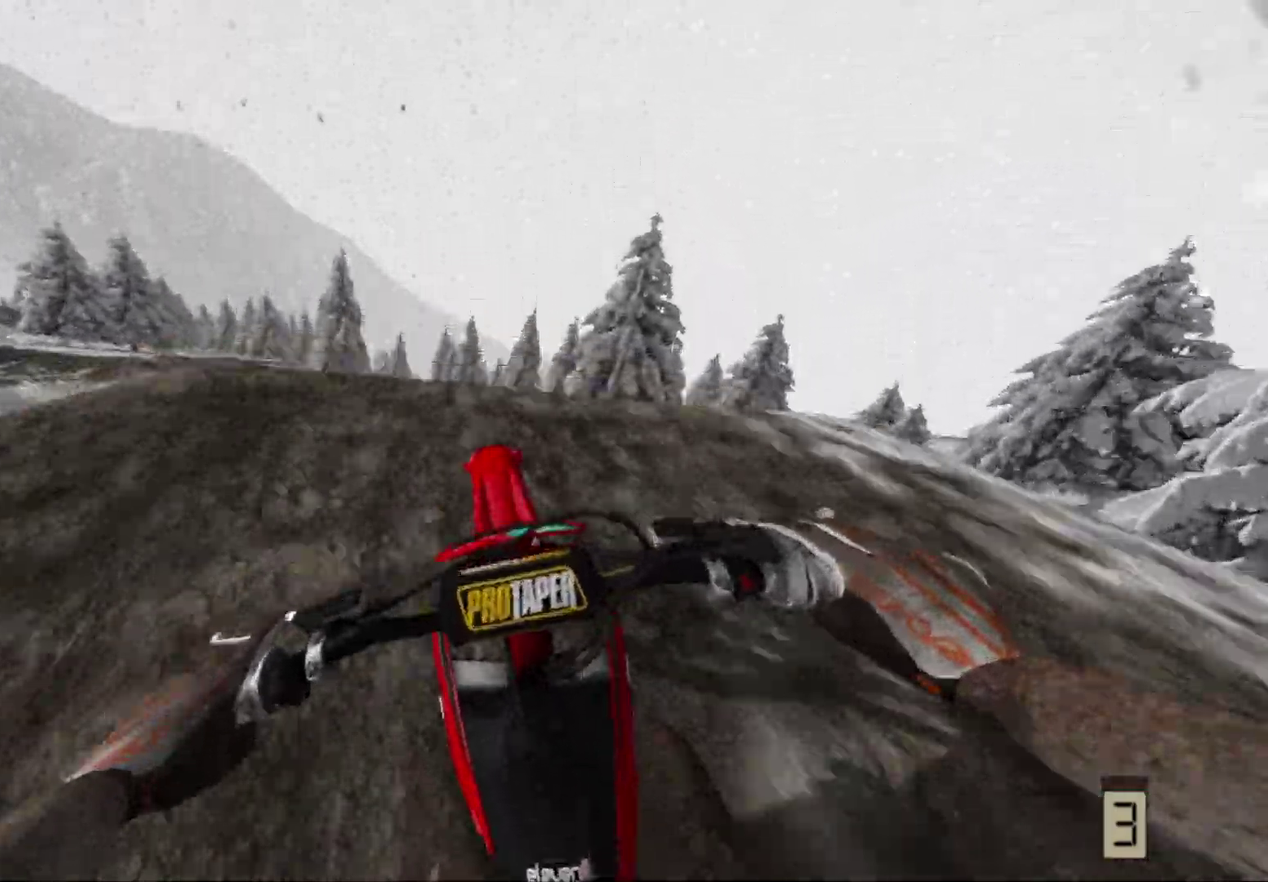
{"dt_ms": 300, "buttons": [], "left_stick": "left", "right_stick": "center", "events": [[283, "R2", "up"]]}